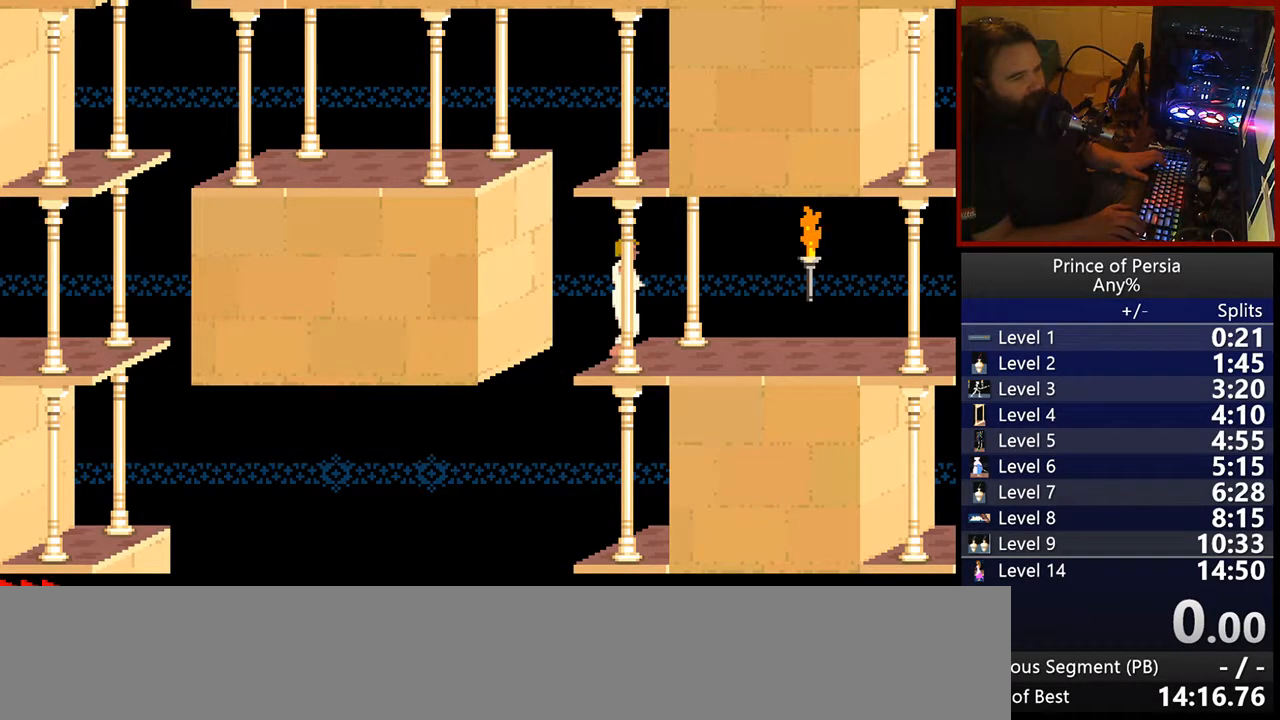
Gameplay with keyboard; each line is a JSON object with the keys held at the frame after it. "events" lists presses ("down") and releases ("up") of "crouch", "ctrl", "jump", "left", "restart", "restart2", "right", "shift" and "toggle" between this image and that frame as [ms after this image, input, new state], when the widget could be followed in between. No other keys are recorded. Mouse input is not recorded. Key names are as the overlay labels them; some are game actions (e.g. jump) rather than physical keys.
{"keys": [], "events": [[233, "crouch", "down"], [500, "crouch", "up"]]}
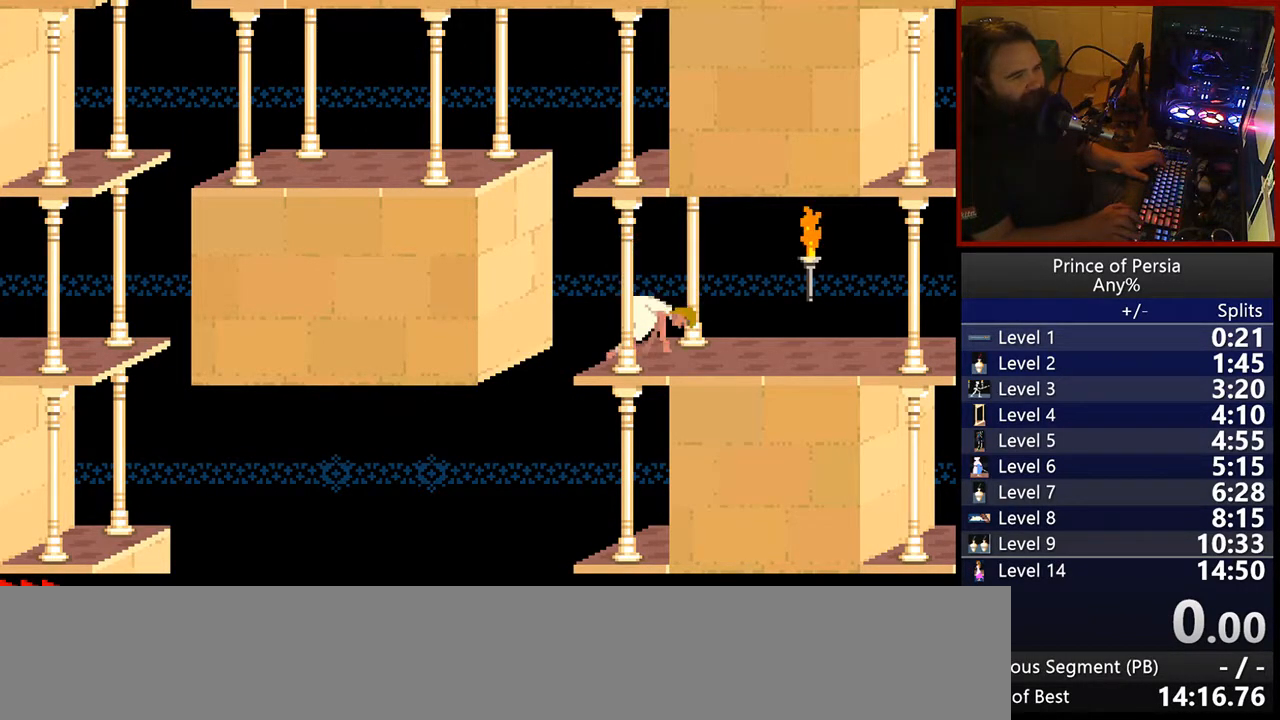
{"keys": [], "events": []}
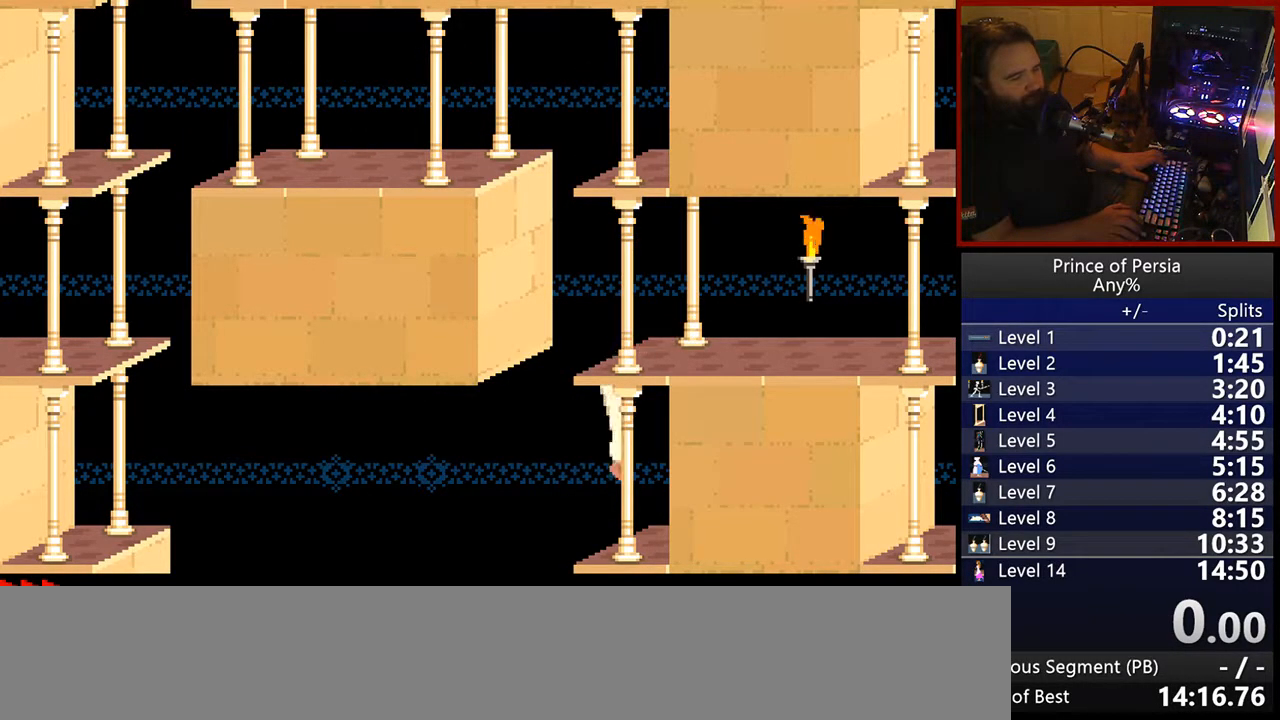
{"keys": ["crouch"], "events": [[417, "crouch", "down"]]}
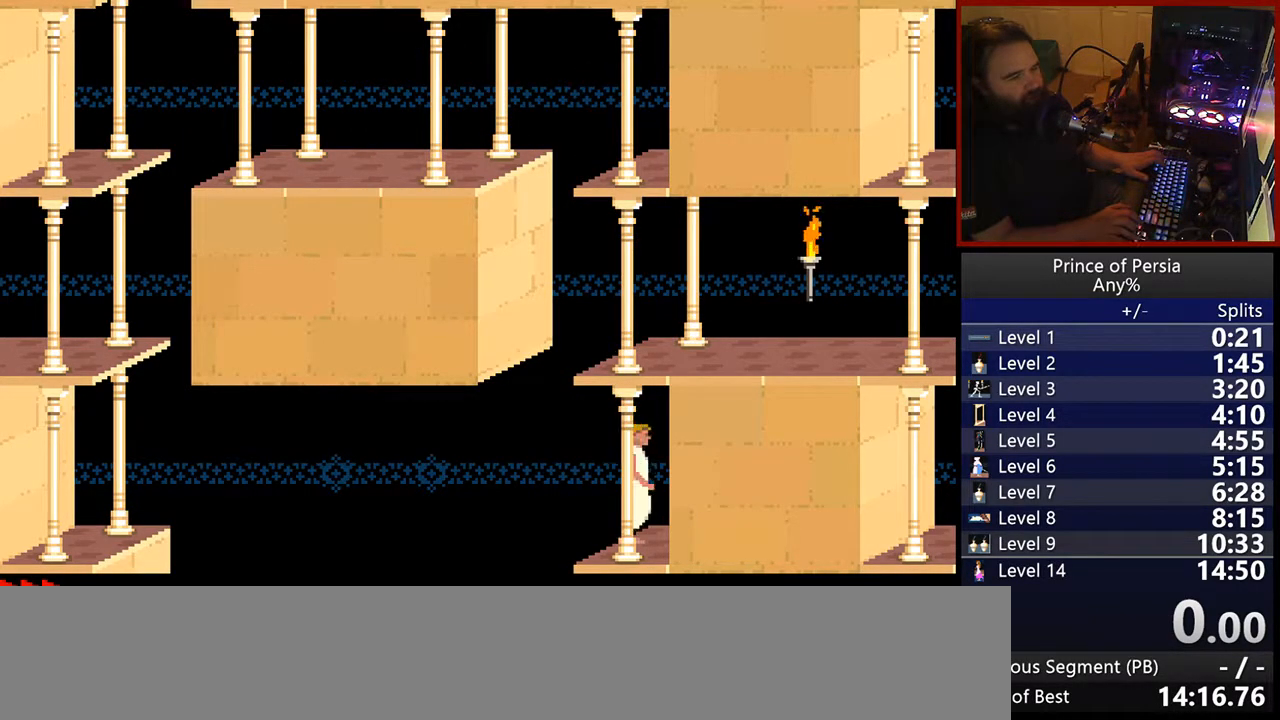
{"keys": [], "events": [[167, "crouch", "up"]]}
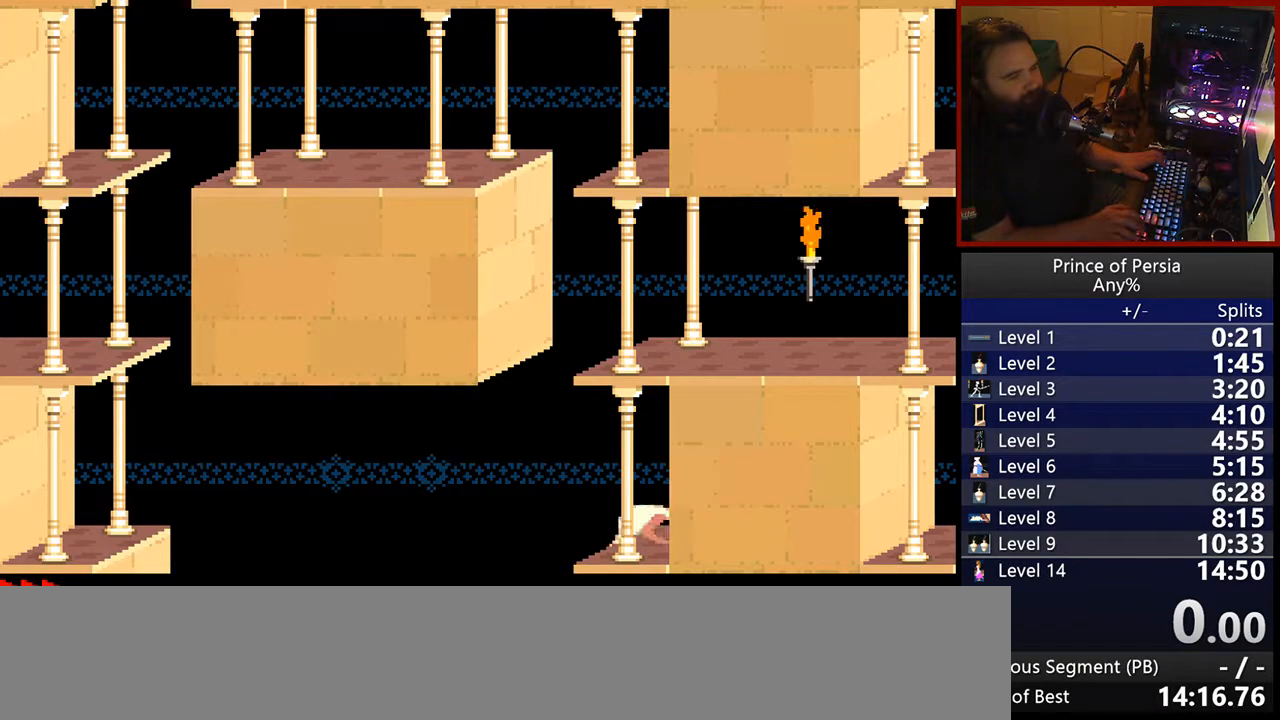
{"keys": [], "events": []}
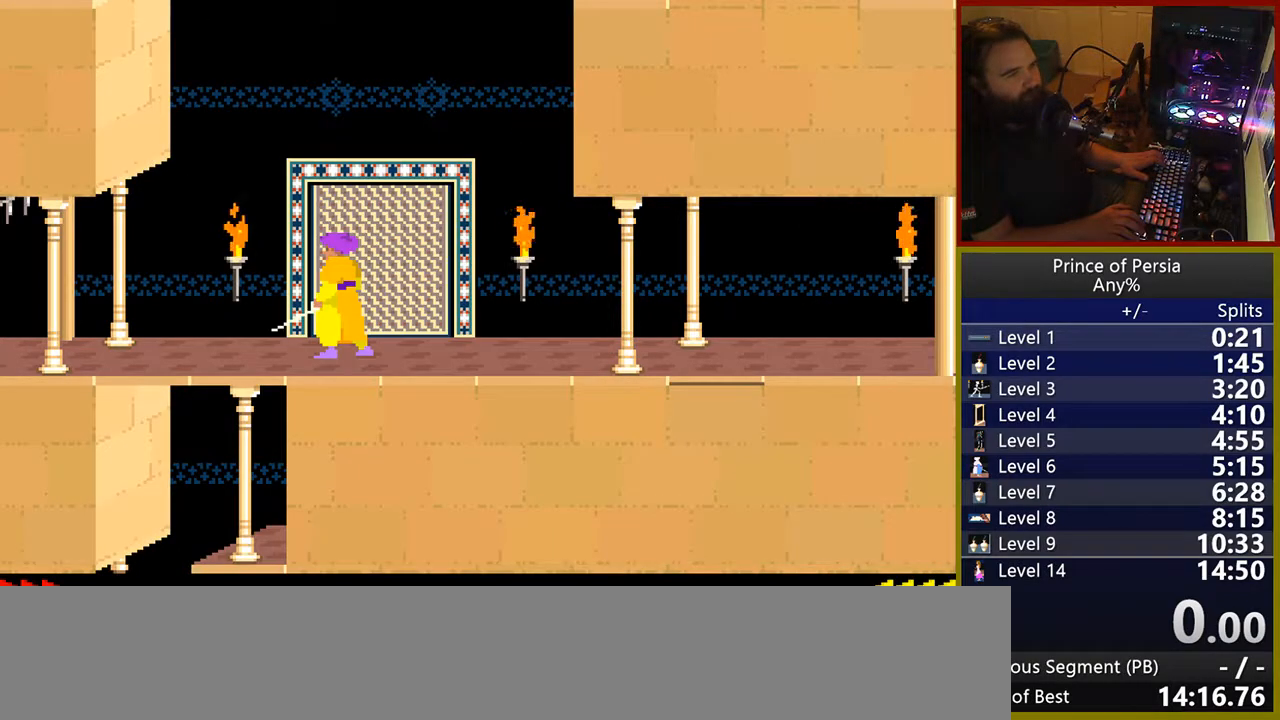
{"keys": [], "events": []}
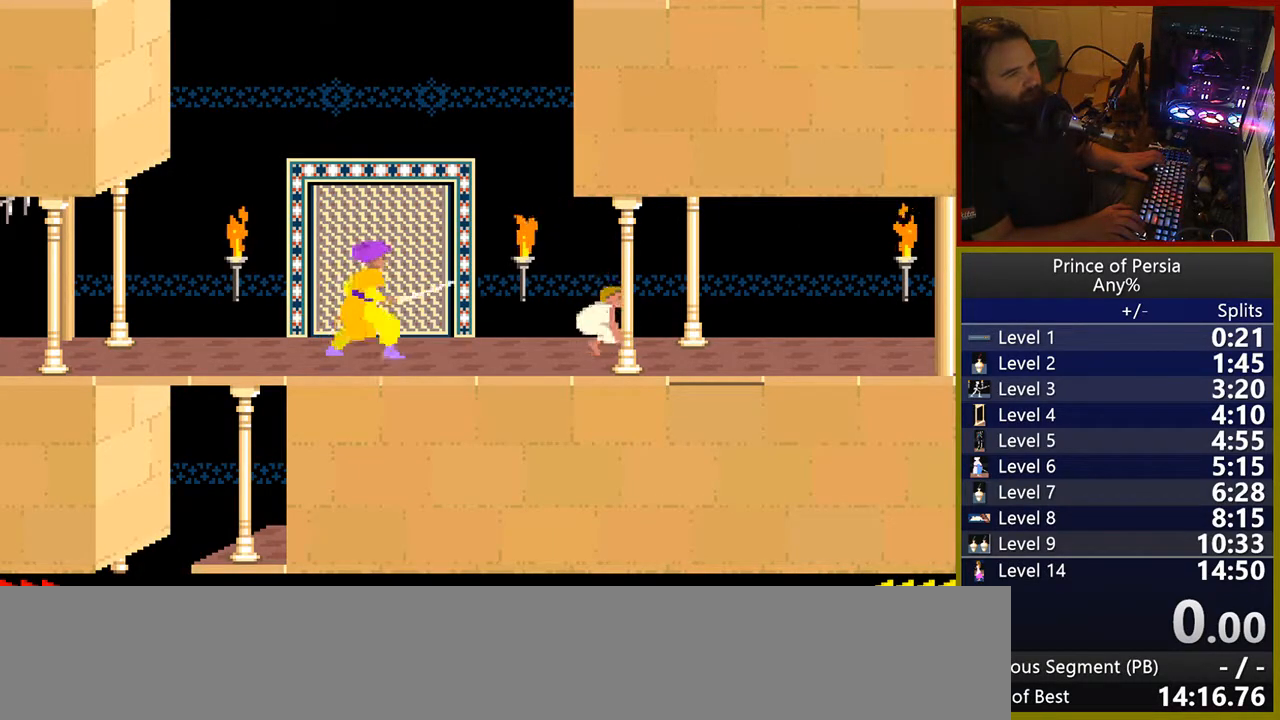
{"keys": ["right"], "events": [[100, "right", "down"]]}
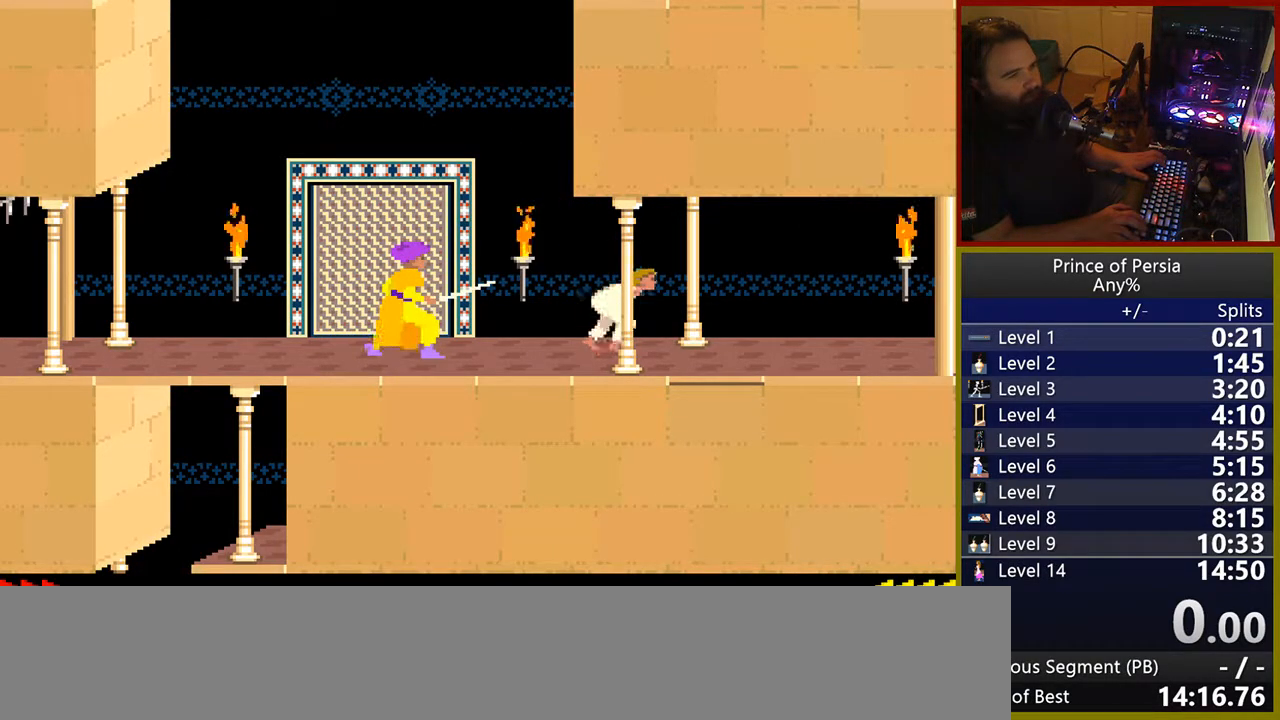
{"keys": ["right"], "events": []}
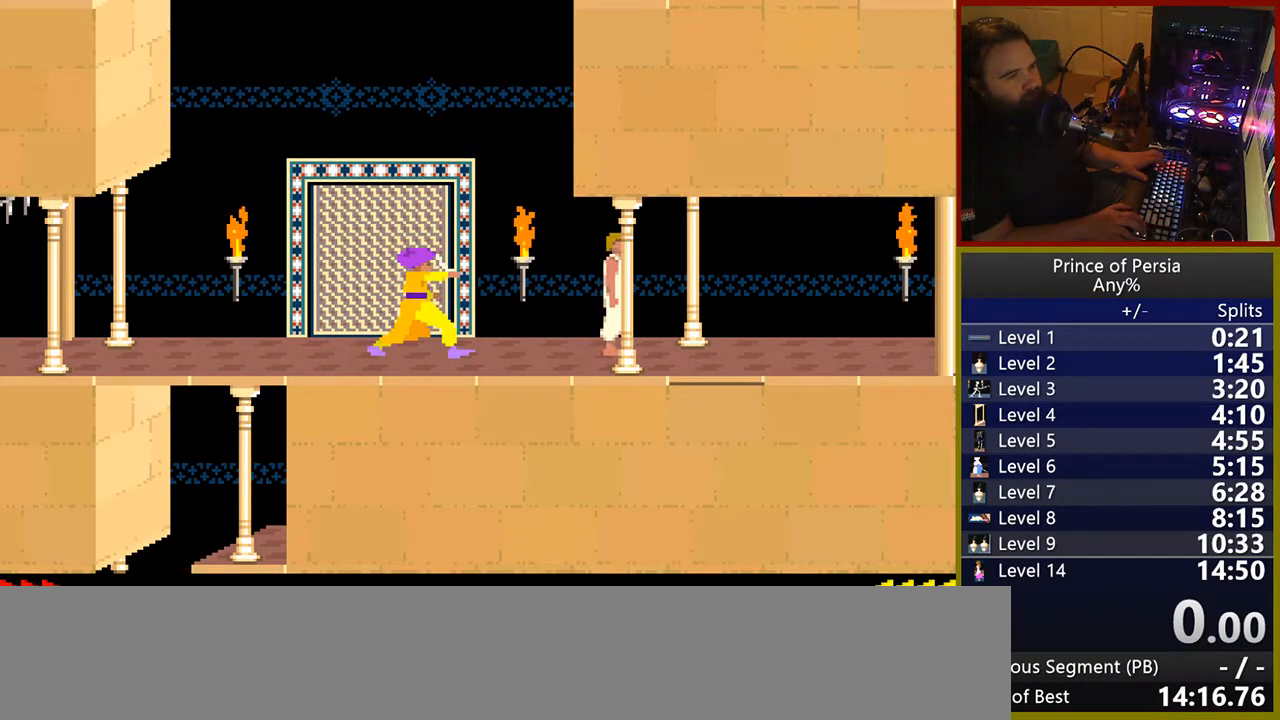
{"keys": [], "events": [[400, "right", "up"]]}
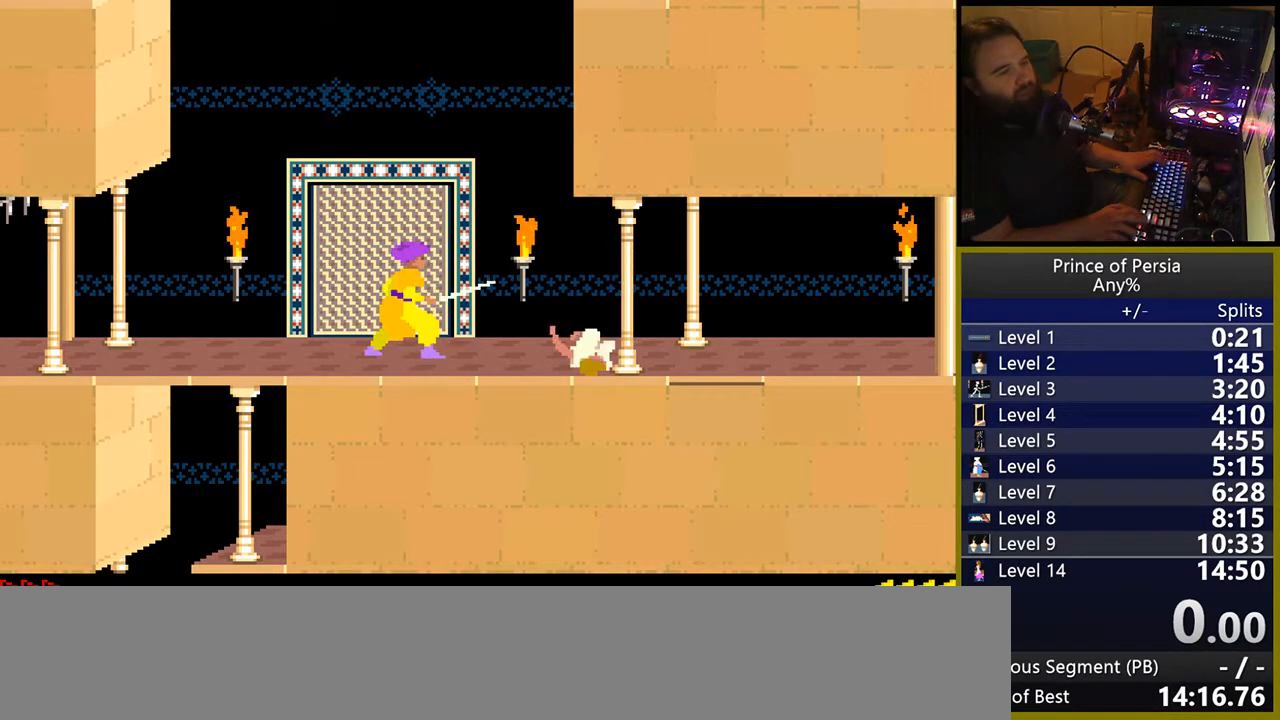
{"keys": [], "events": []}
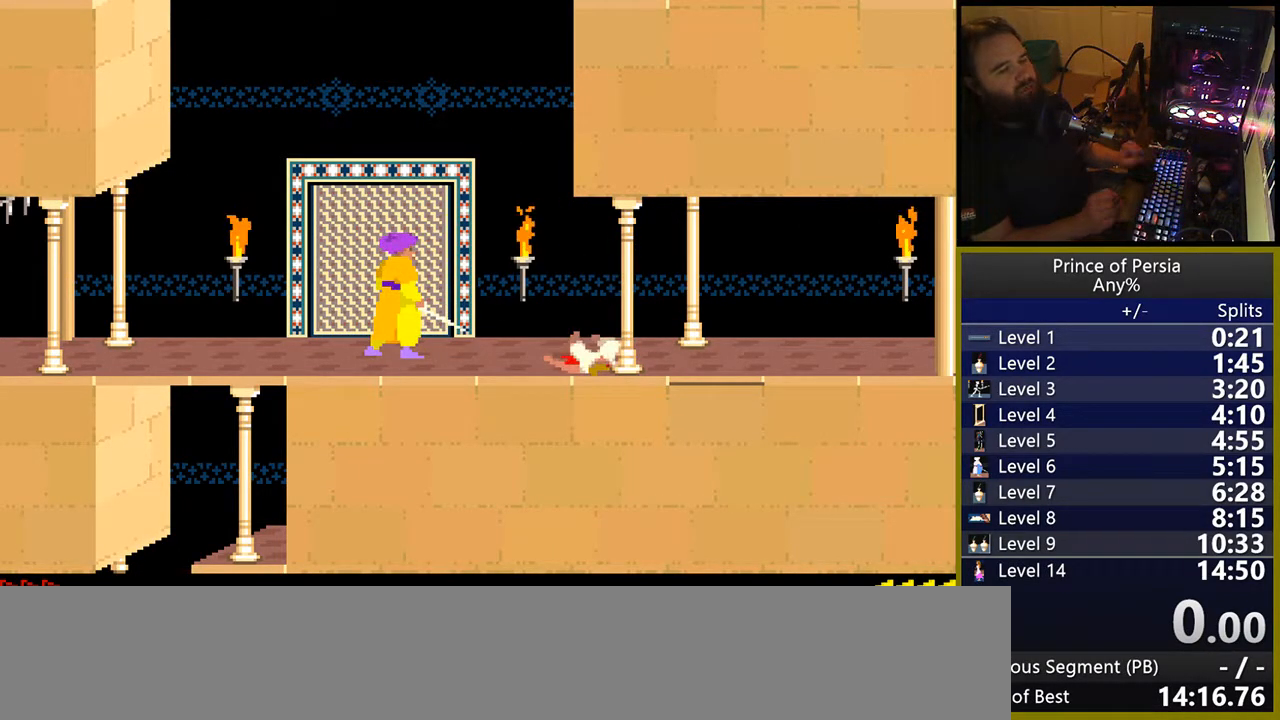
{"keys": [], "events": []}
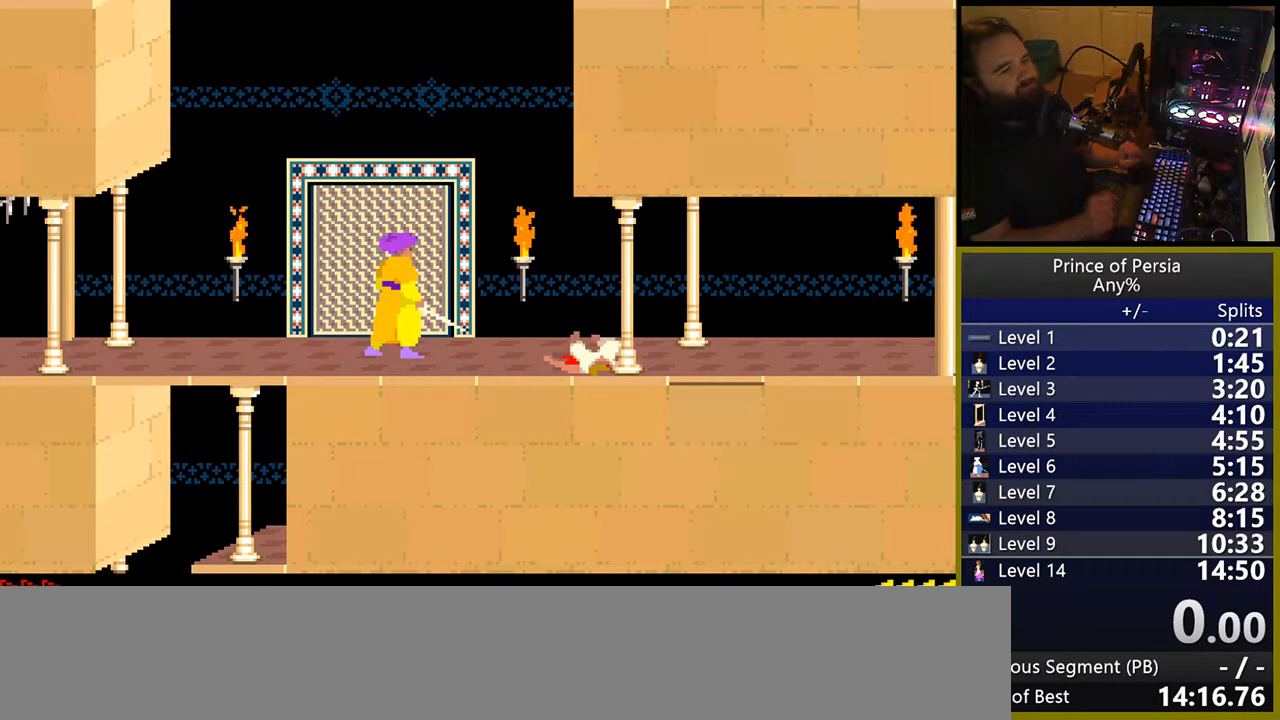
{"keys": [], "events": []}
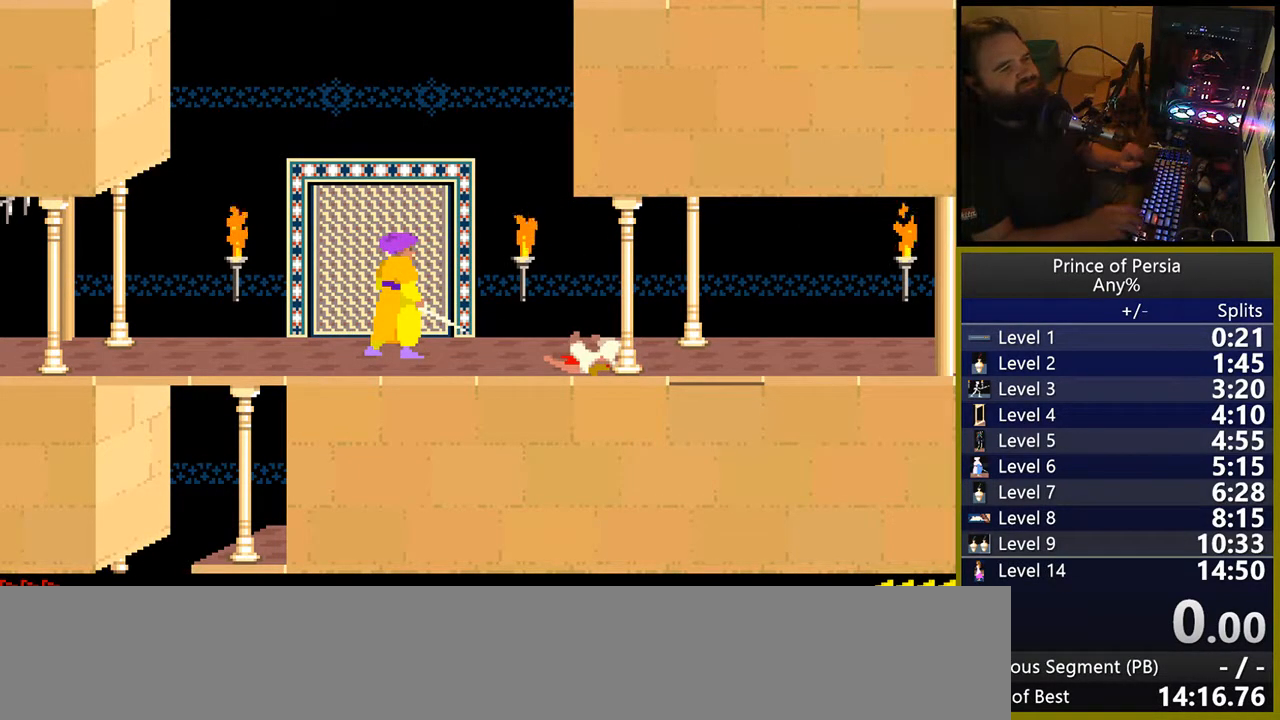
{"keys": [], "events": []}
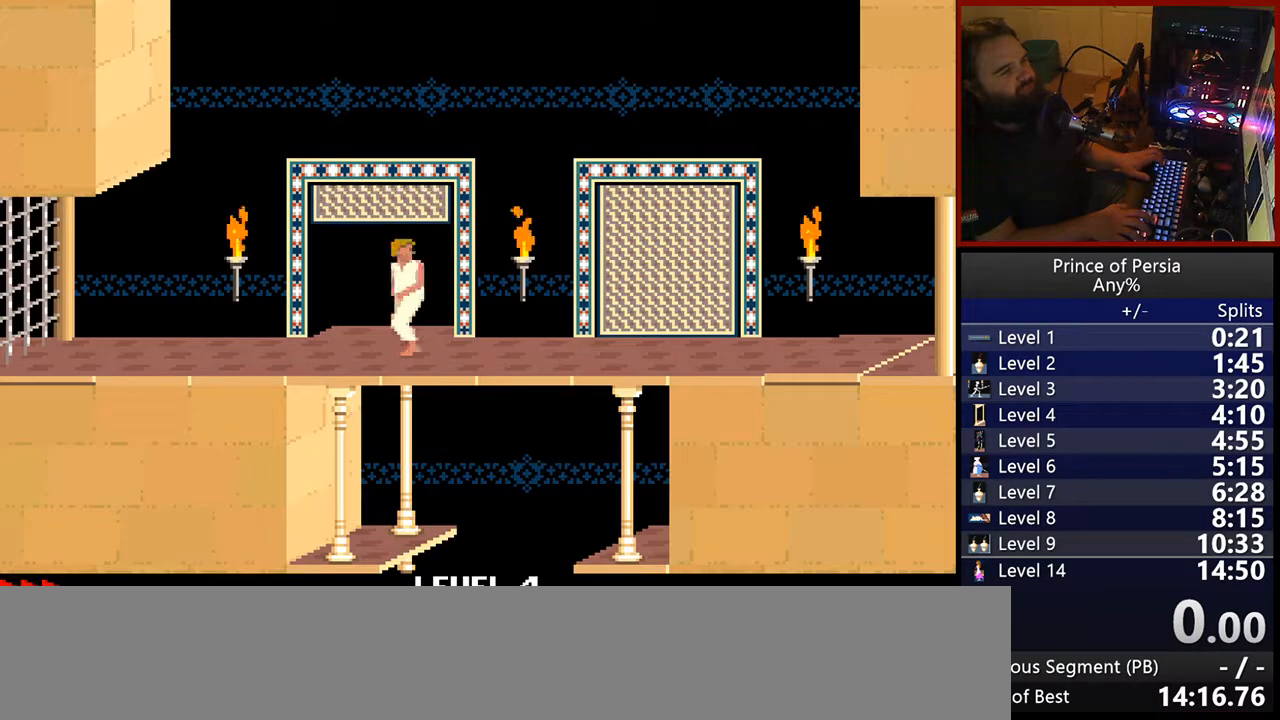
{"keys": [], "events": []}
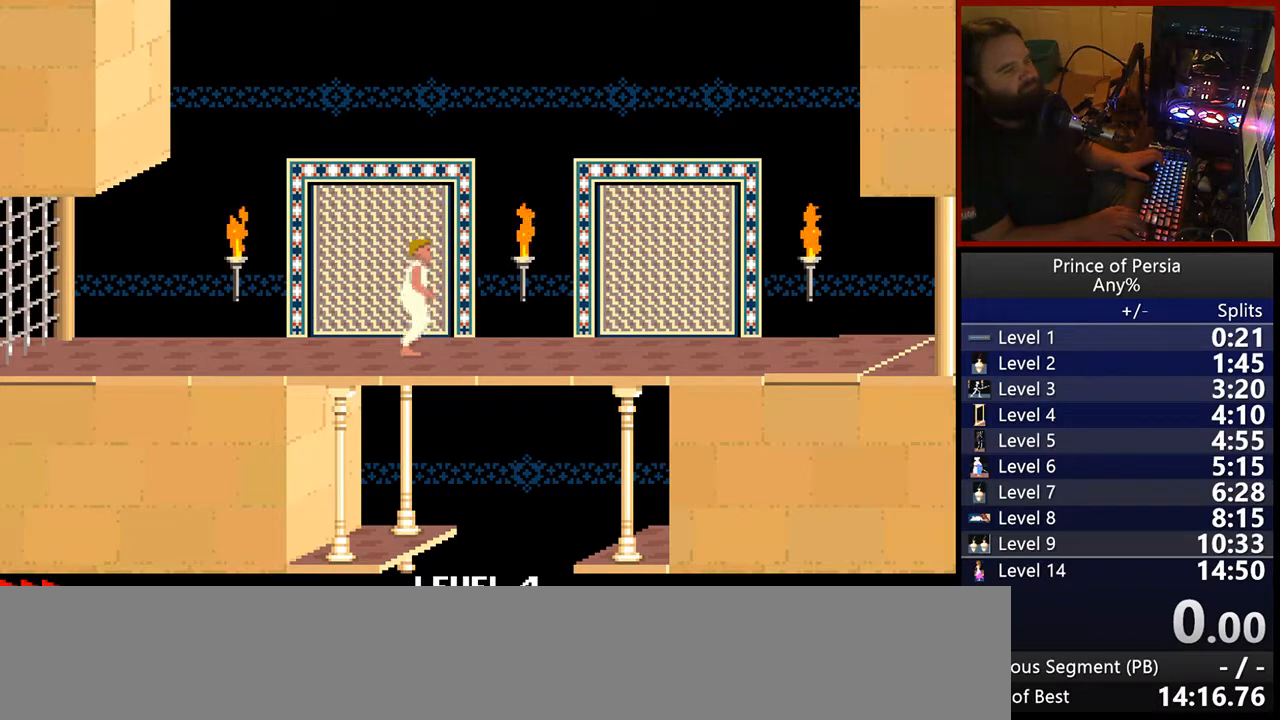
{"keys": ["right"], "events": [[67, "right", "down"]]}
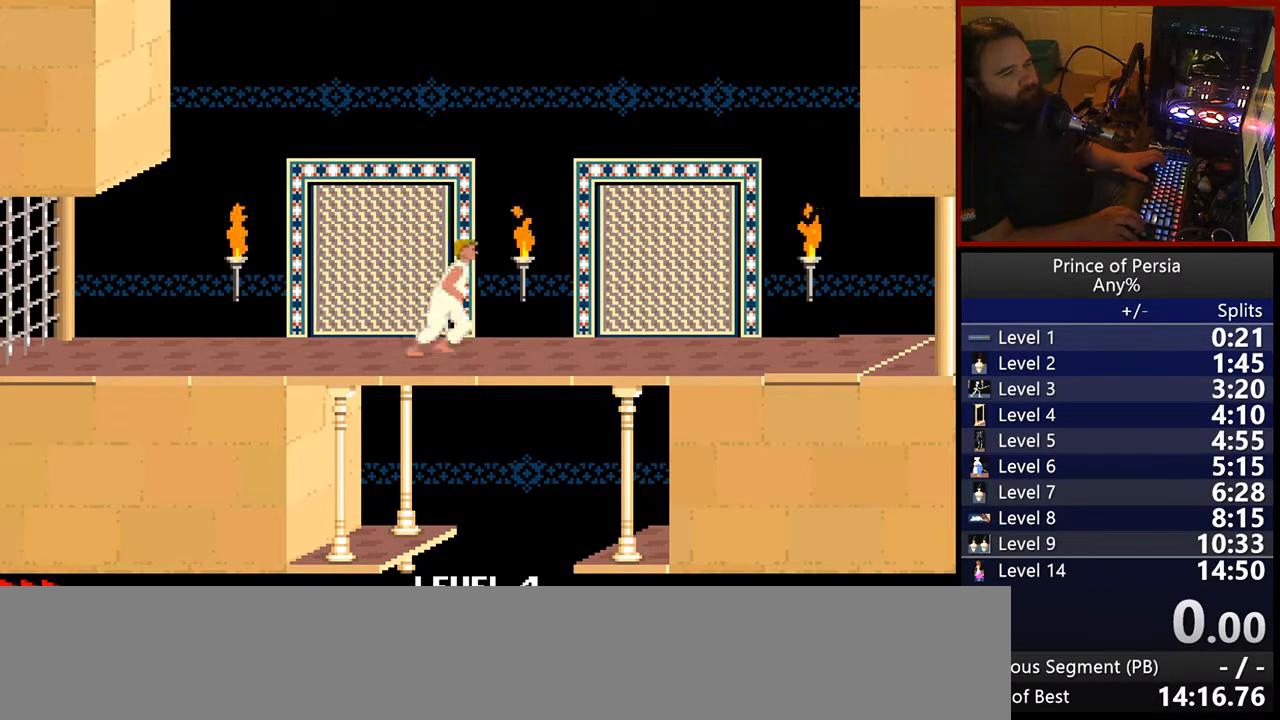
{"keys": ["right"], "events": []}
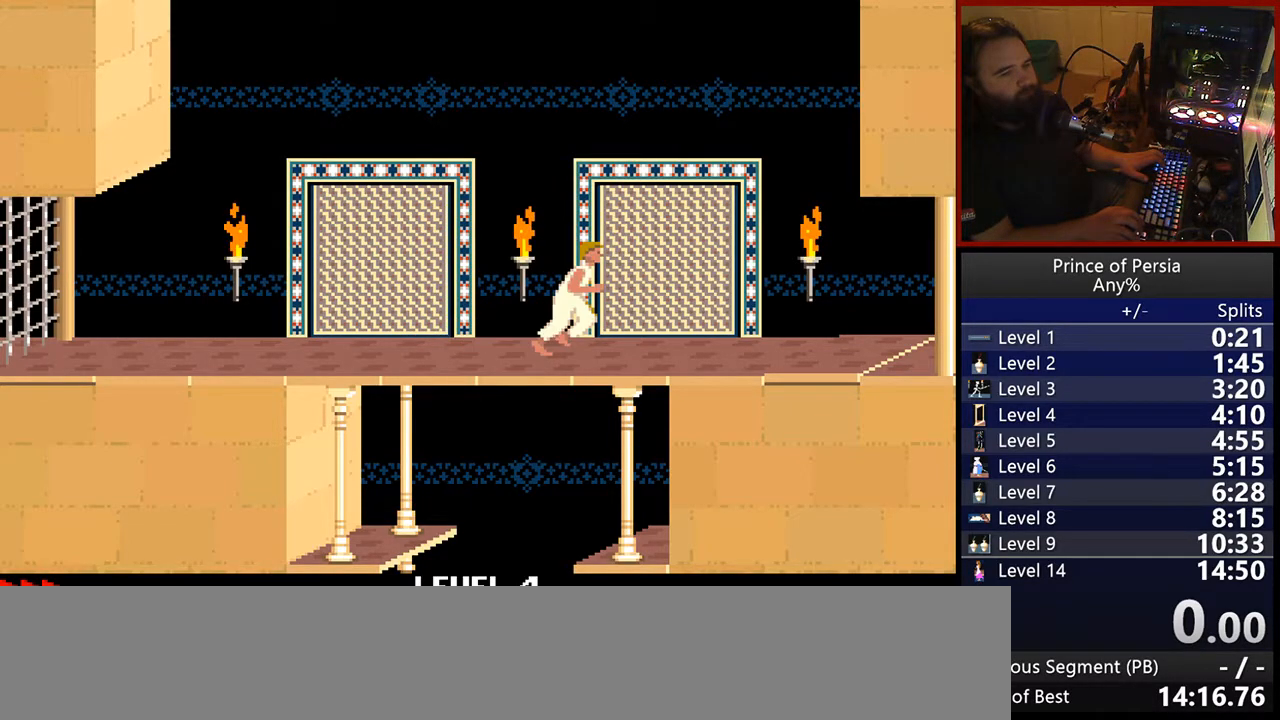
{"keys": ["right"], "events": []}
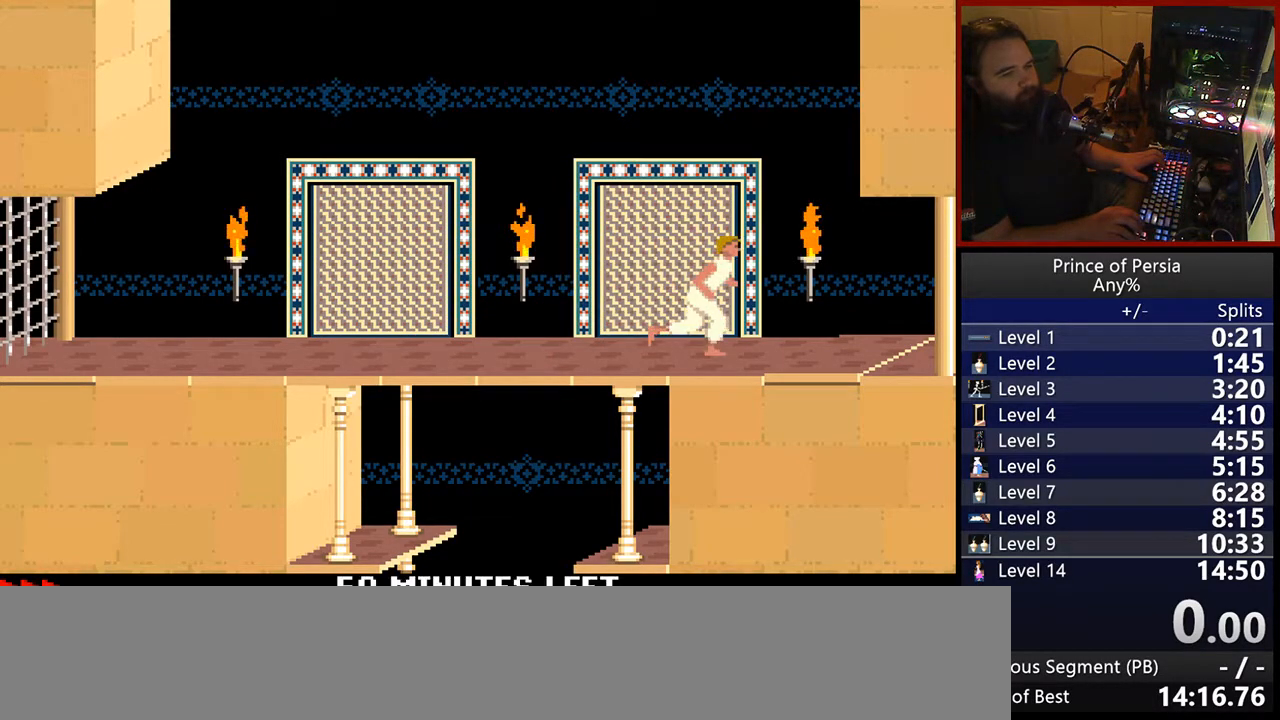
{"keys": ["crouch", "right"], "events": [[333, "crouch", "down"]]}
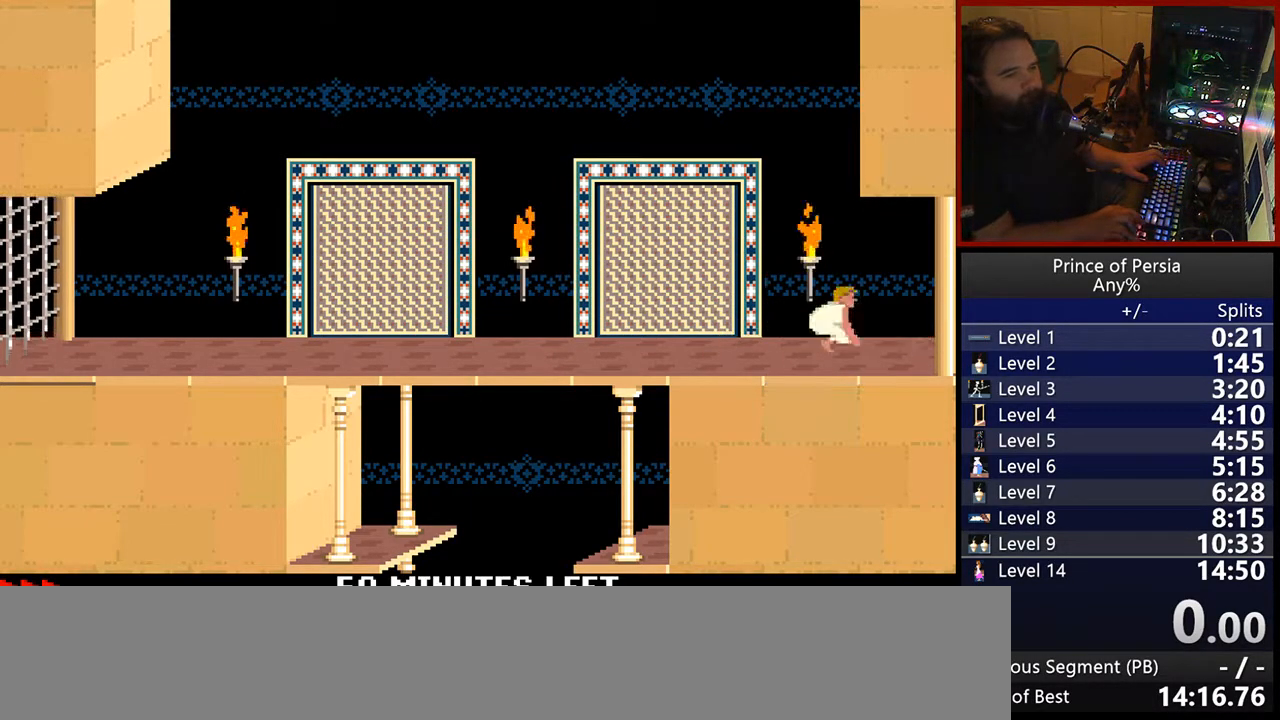
{"keys": [], "events": [[100, "crouch", "up"], [100, "right", "up"]]}
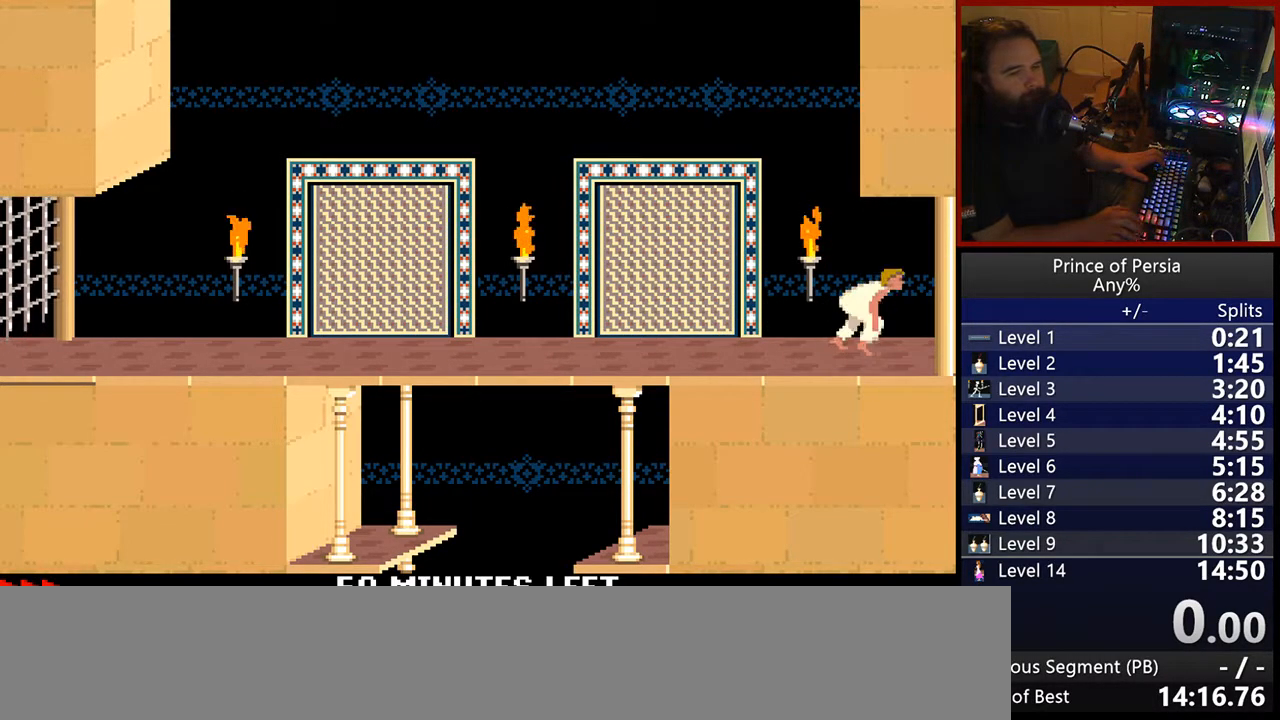
{"keys": [], "events": []}
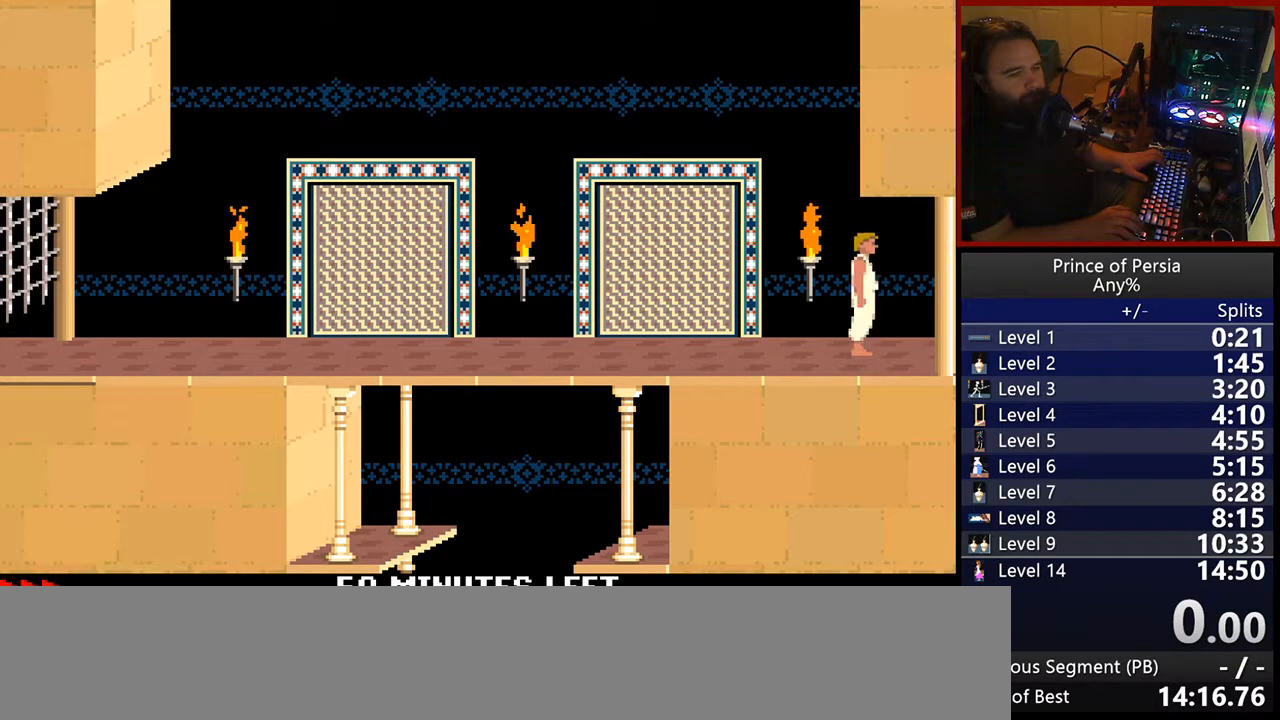
{"keys": ["right", "shift"], "events": [[117, "shift", "down"], [400, "right", "down"]]}
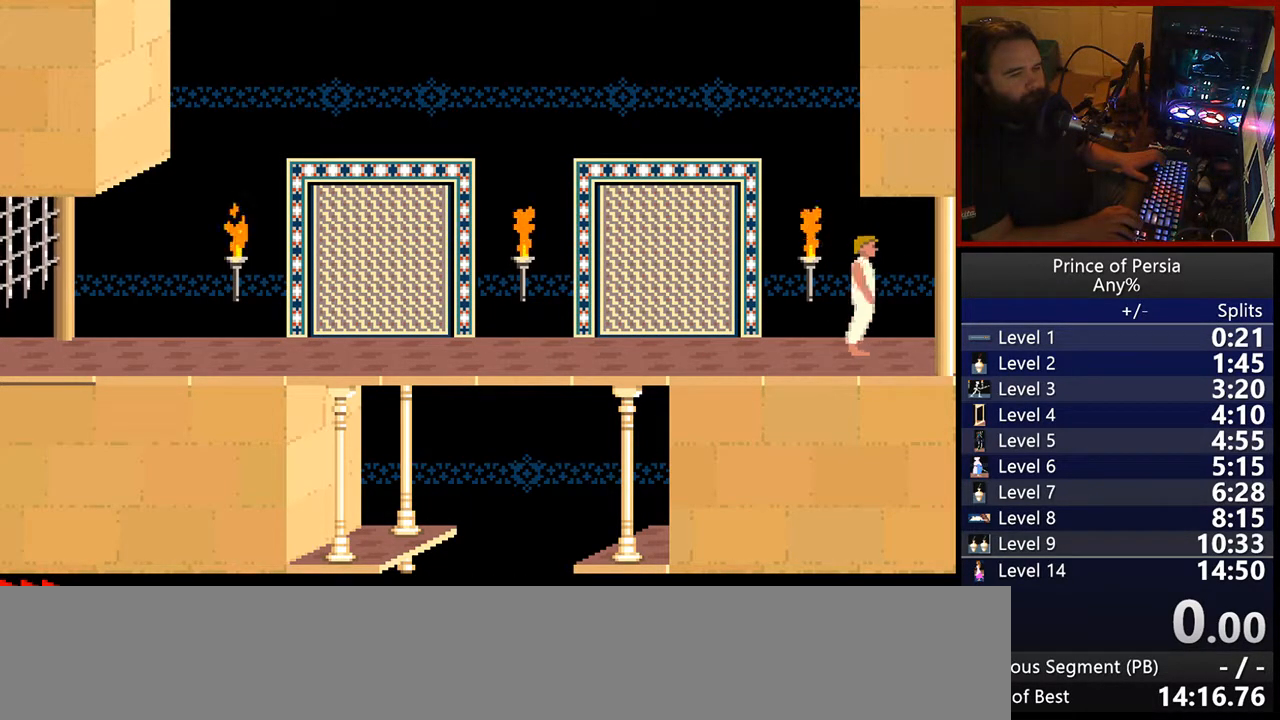
{"keys": ["shift"], "events": [[17, "right", "up"]]}
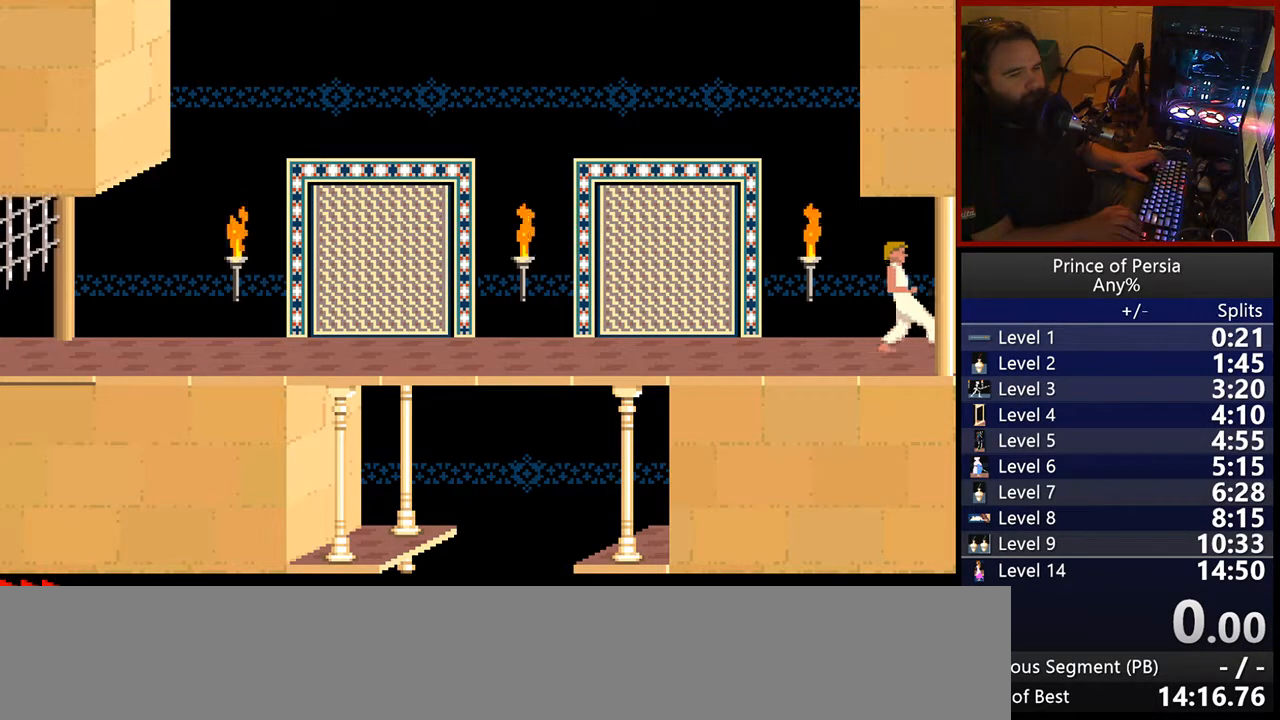
{"keys": ["left"], "events": [[117, "shift", "up"], [333, "left", "down"]]}
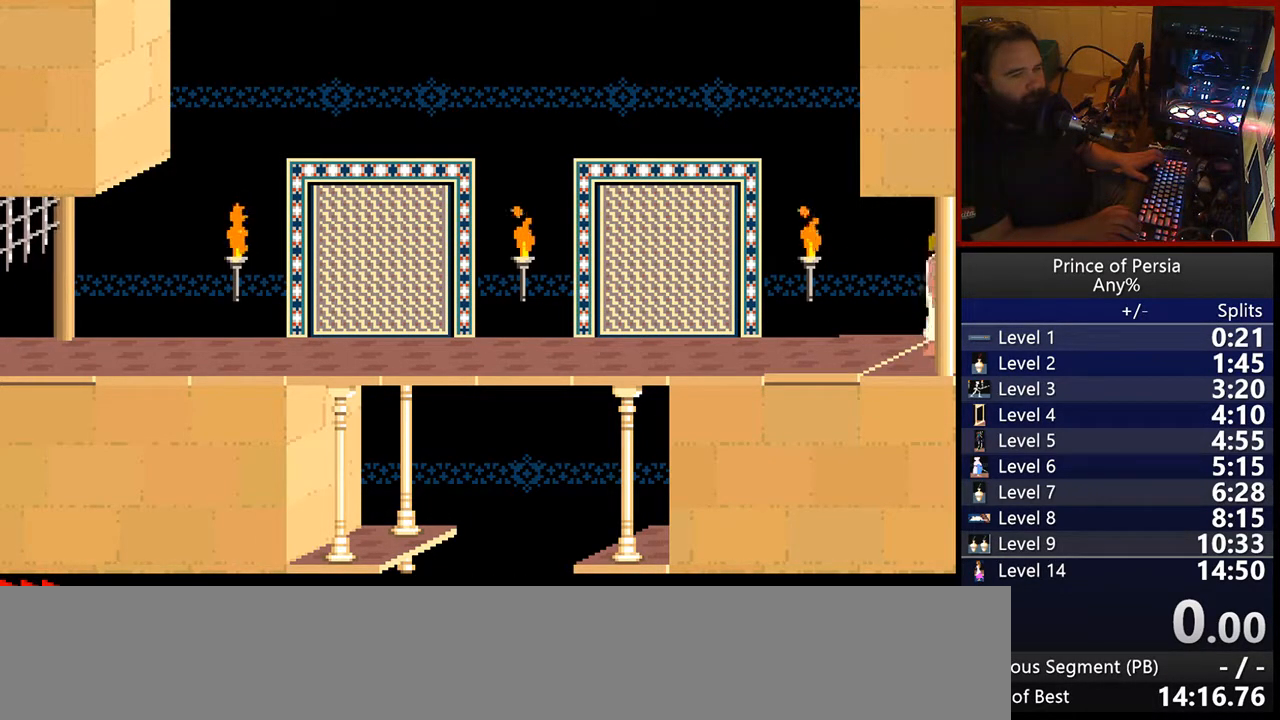
{"keys": [], "events": [[167, "left", "up"]]}
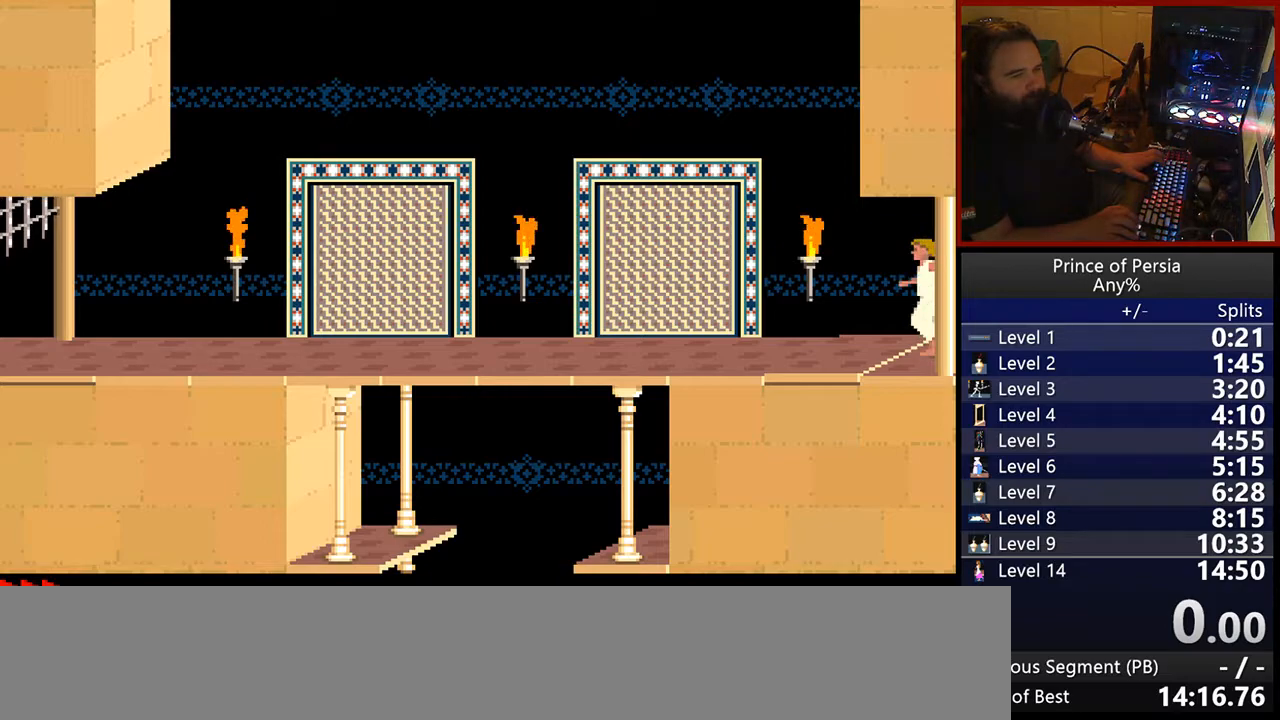
{"keys": [], "events": [[133, "crouch", "down"], [300, "crouch", "up"]]}
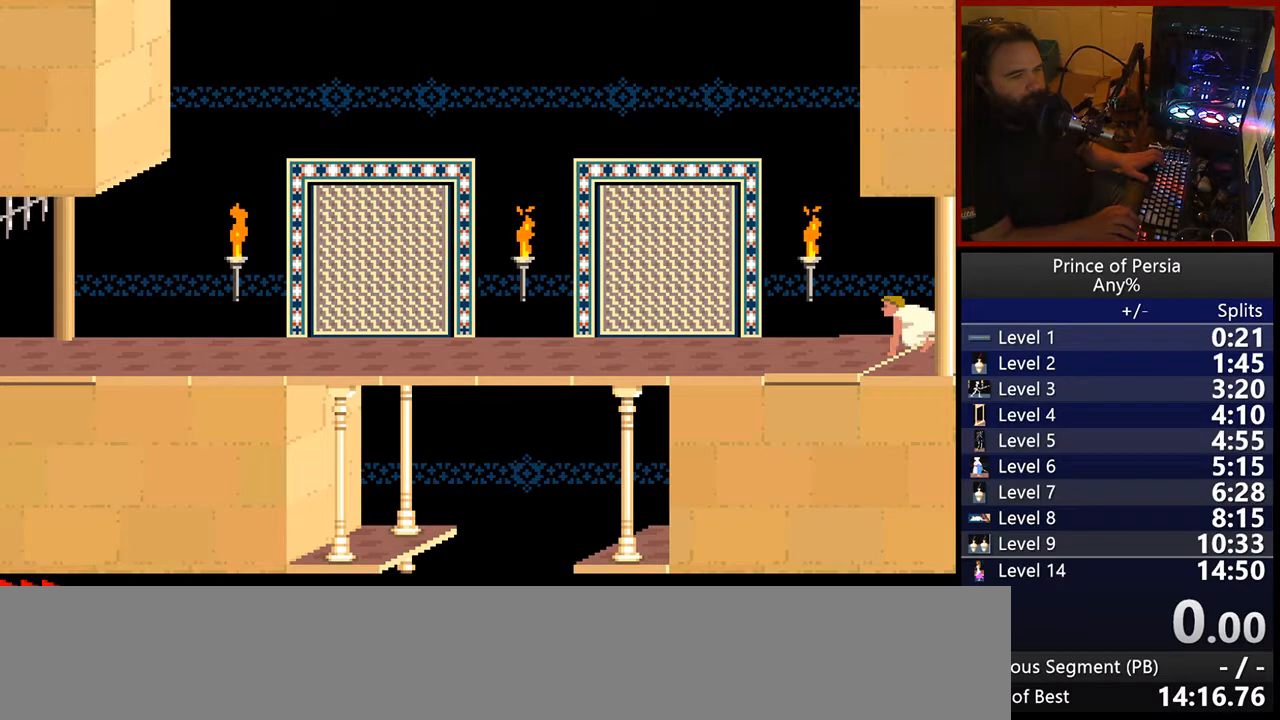
{"keys": [], "events": []}
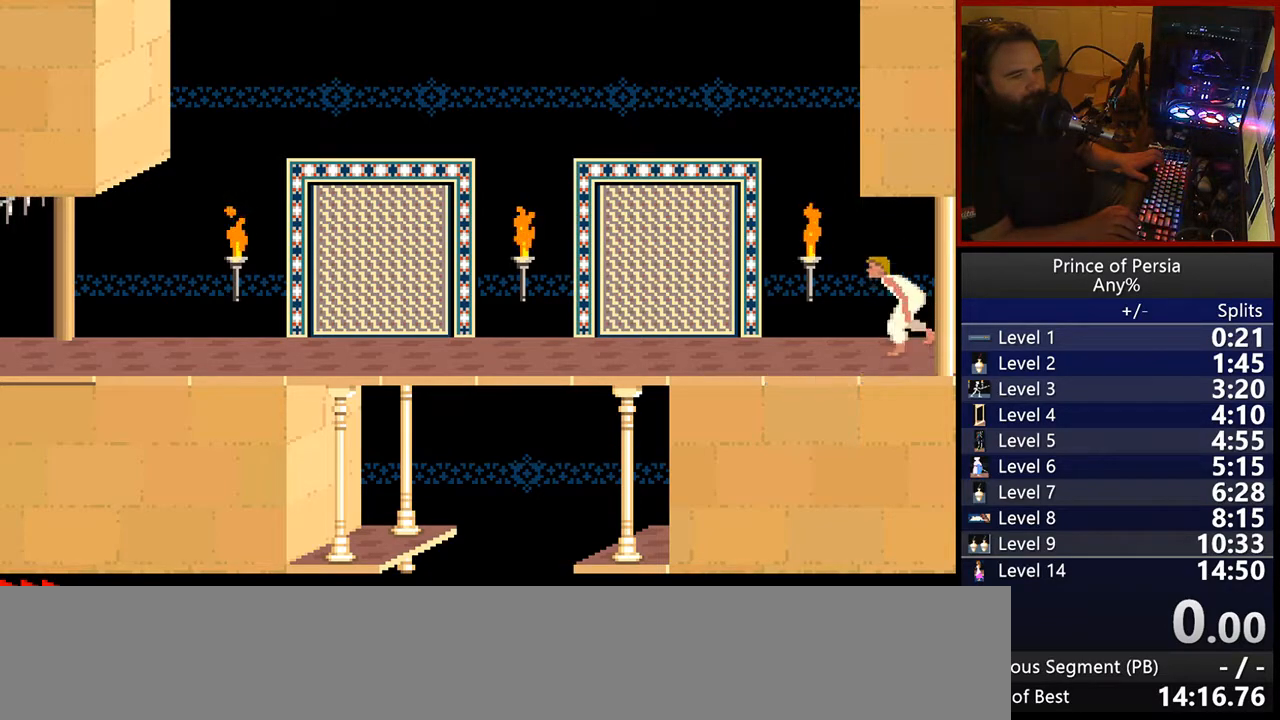
{"keys": ["crouch"], "events": [[383, "crouch", "down"]]}
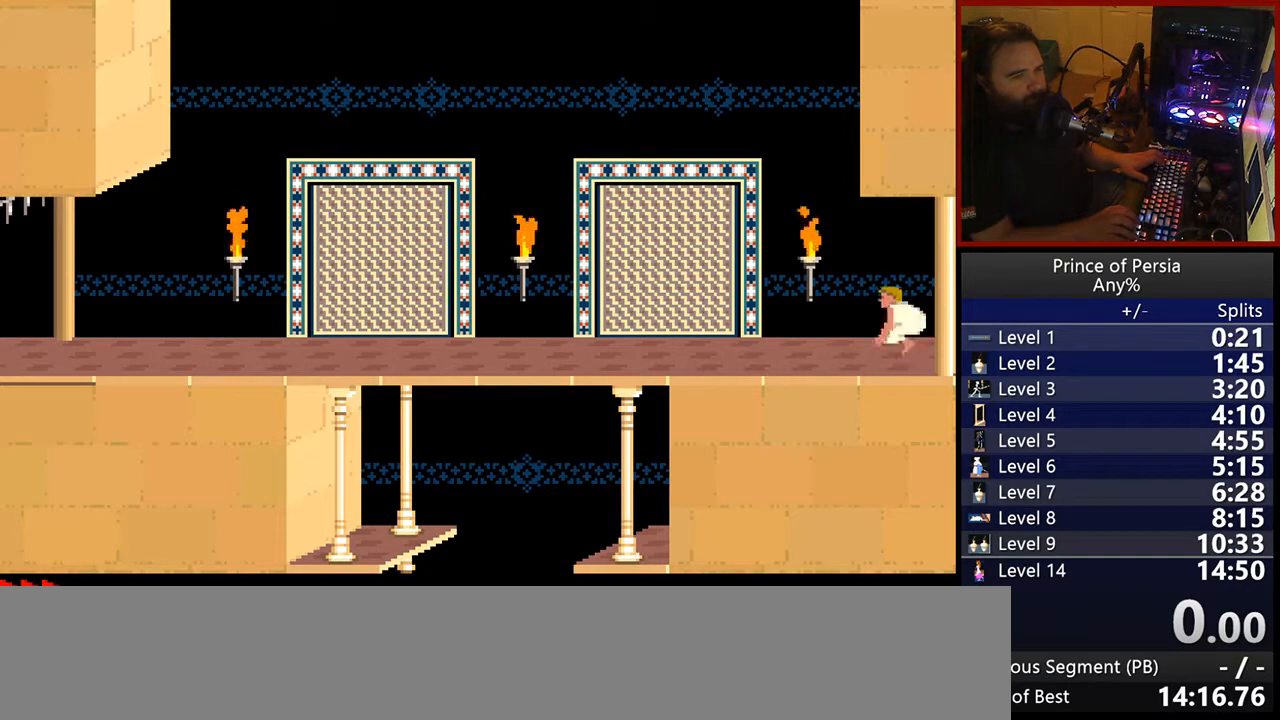
{"keys": [], "events": [[33, "crouch", "up"]]}
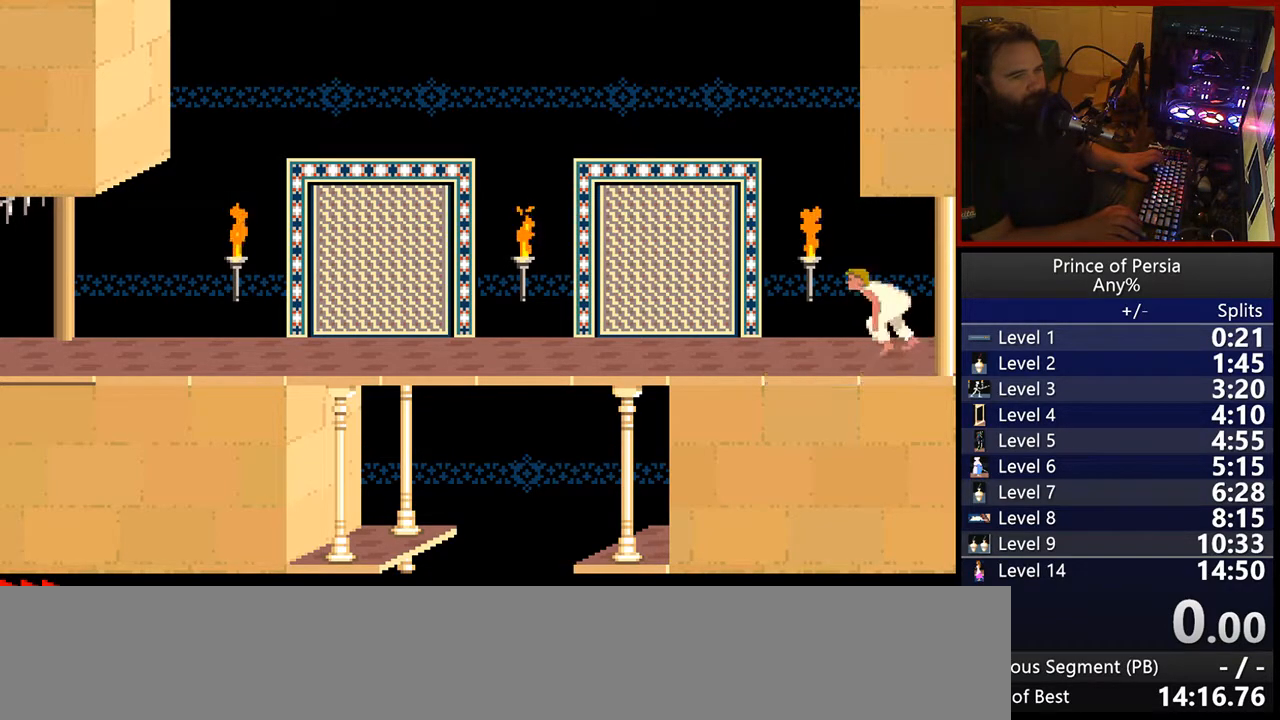
{"keys": [], "events": []}